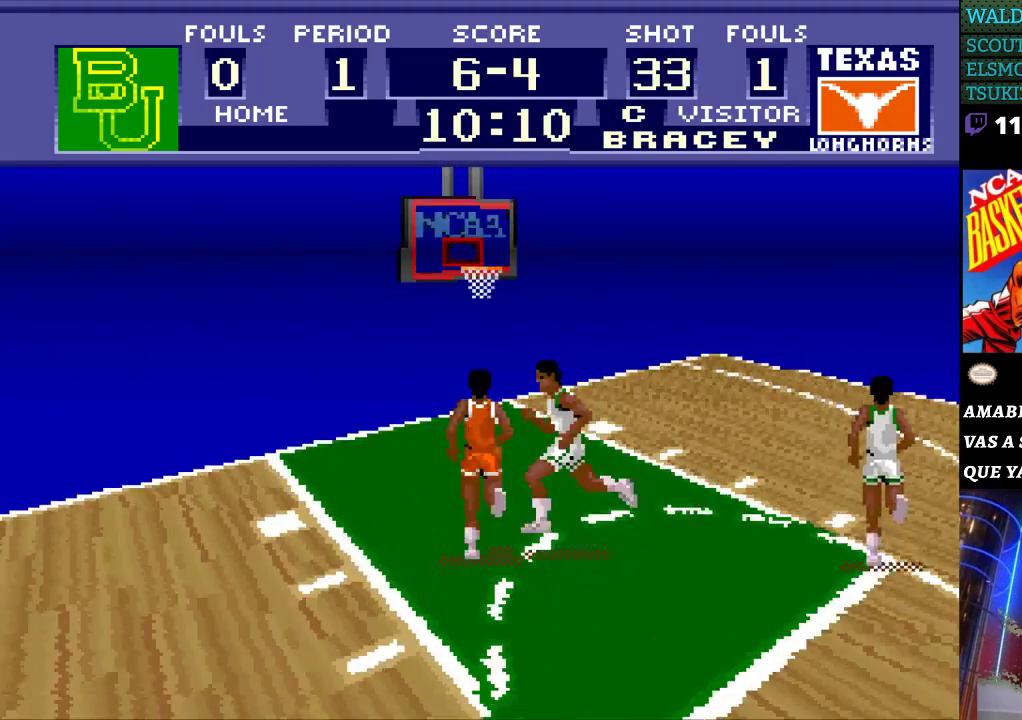
Gameplay with a controller (Nintendo layout); each line is a JSON object with the inputs held at the frame after it. "events" lists button and stick changes between this image and that frame as [ms after this image, input, new state], when the widget could be followed in between. Not read: L3 R3.
{"buttons": ["DPAD_UP"], "events": [[167, "B", "down"], [267, "B", "up"]]}
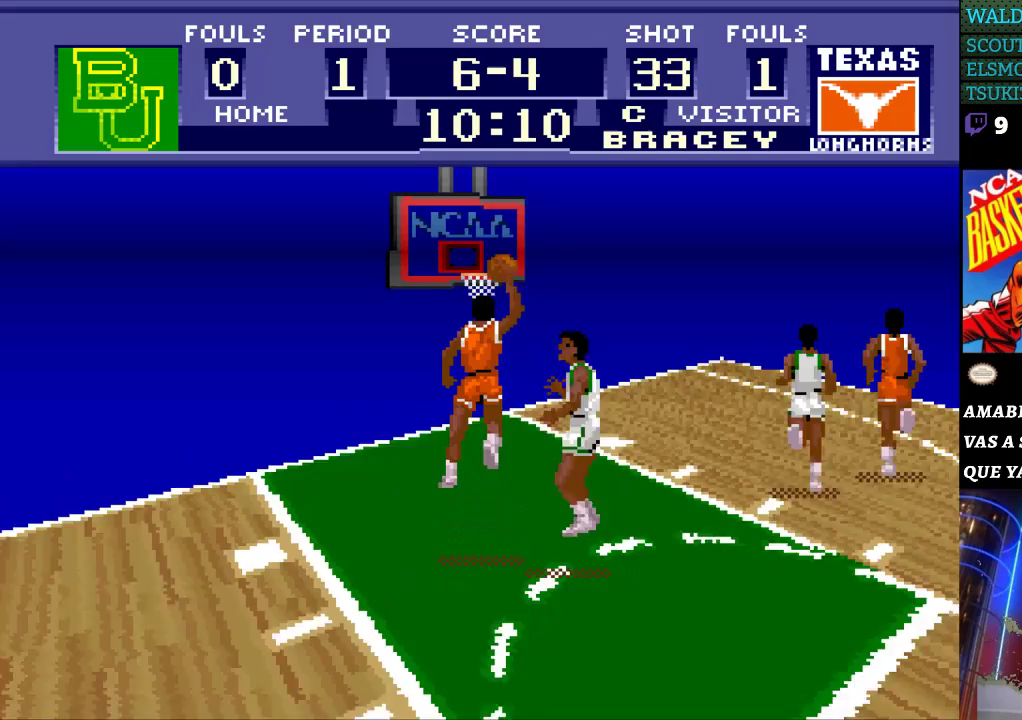
{"buttons": [], "events": [[133, "DPAD_UP", "up"]]}
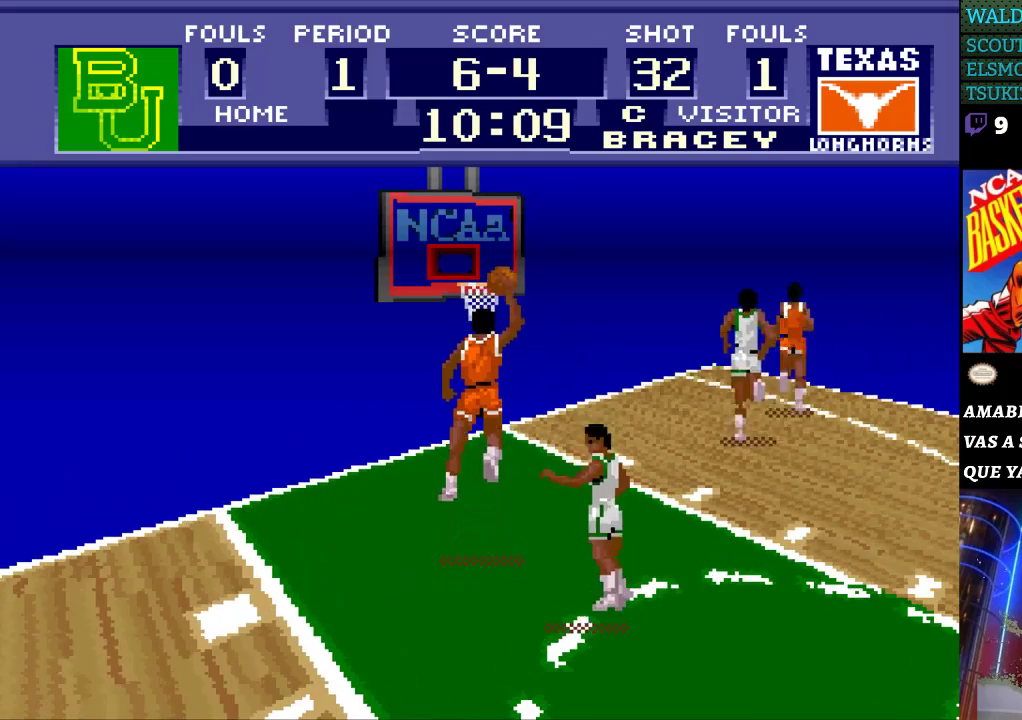
{"buttons": [], "events": []}
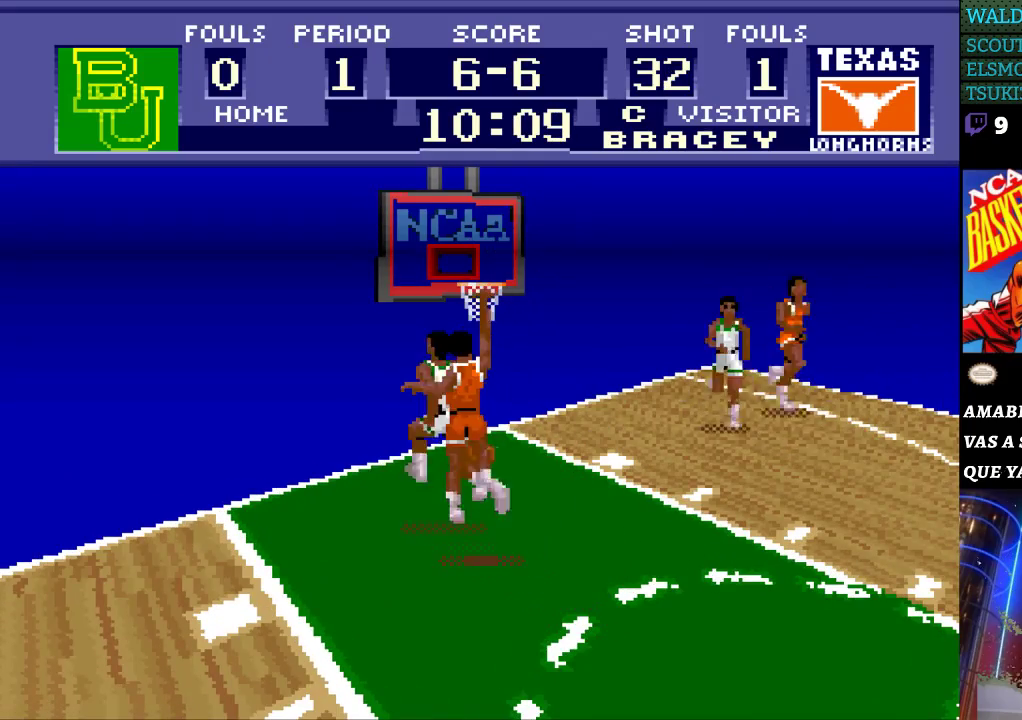
{"buttons": [], "events": []}
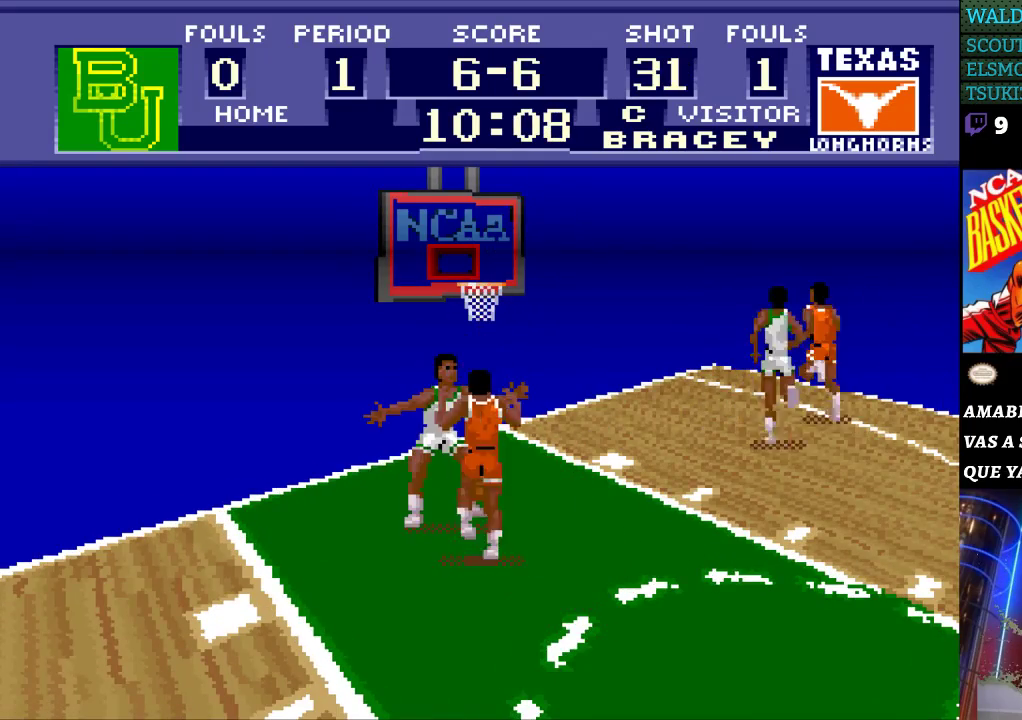
{"buttons": [], "events": []}
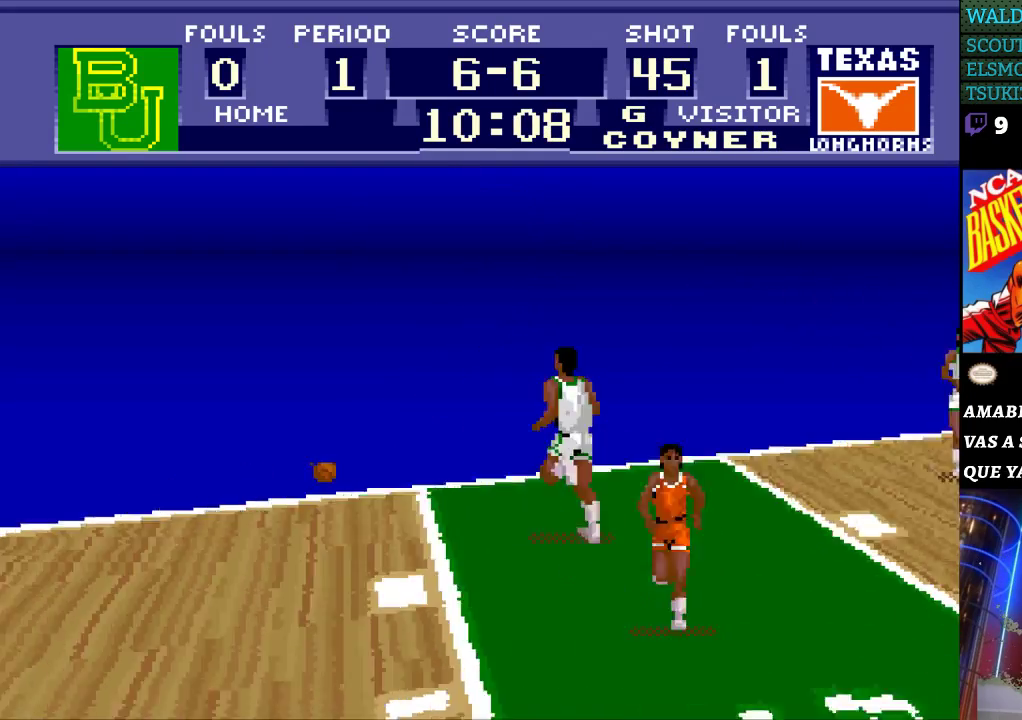
{"buttons": [], "events": []}
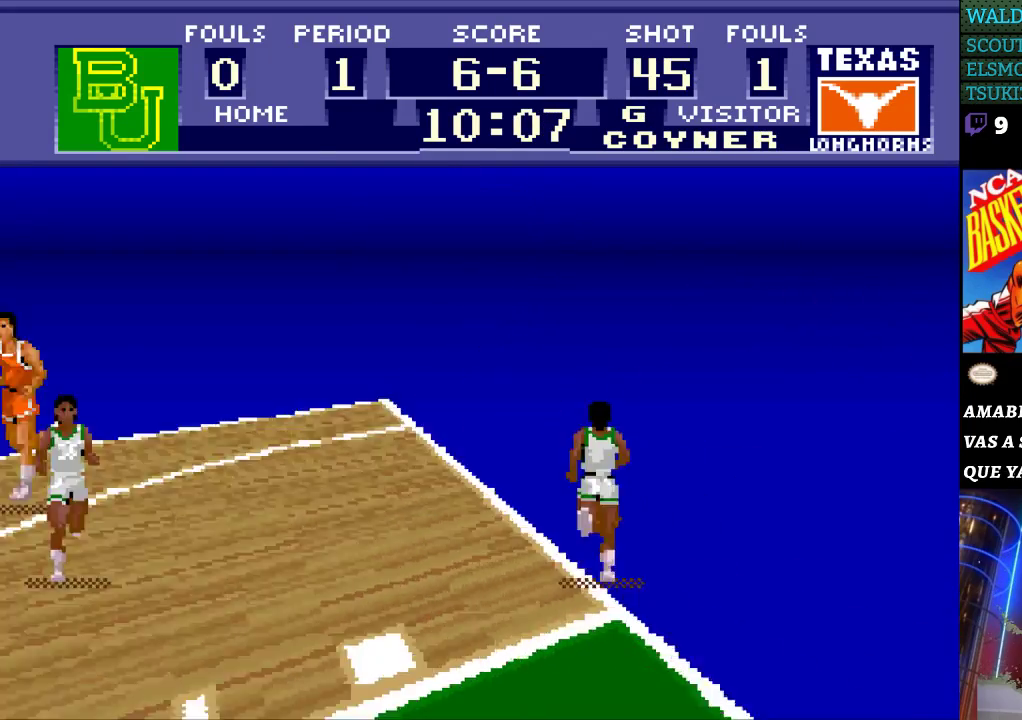
{"buttons": [], "events": []}
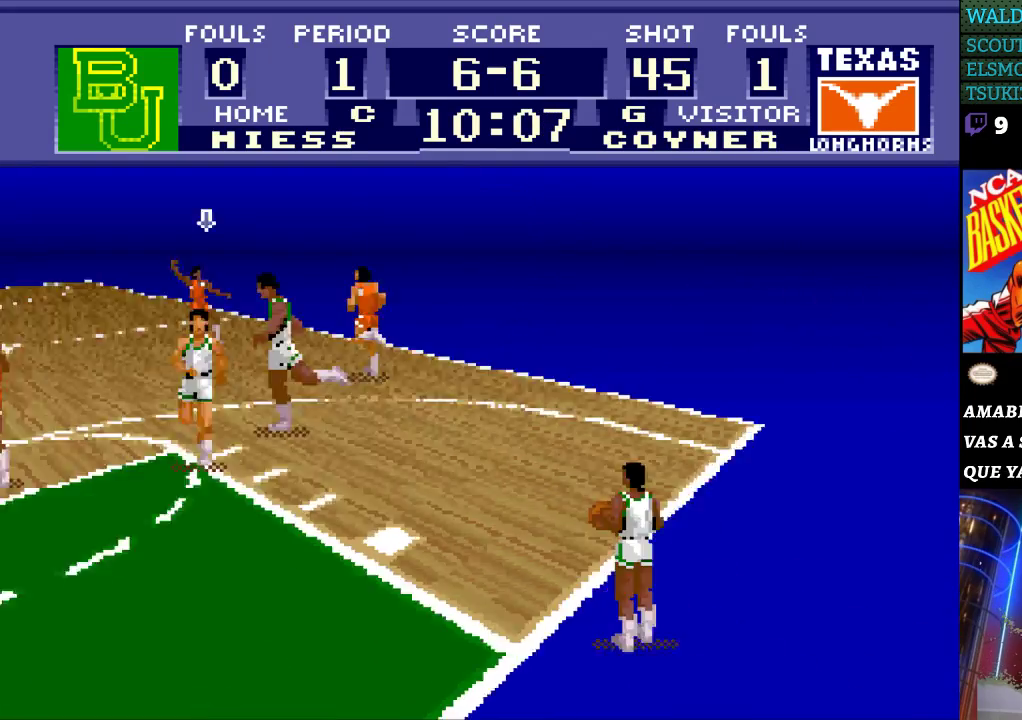
{"buttons": ["DPAD_UP"], "events": [[367, "DPAD_UP", "down"]]}
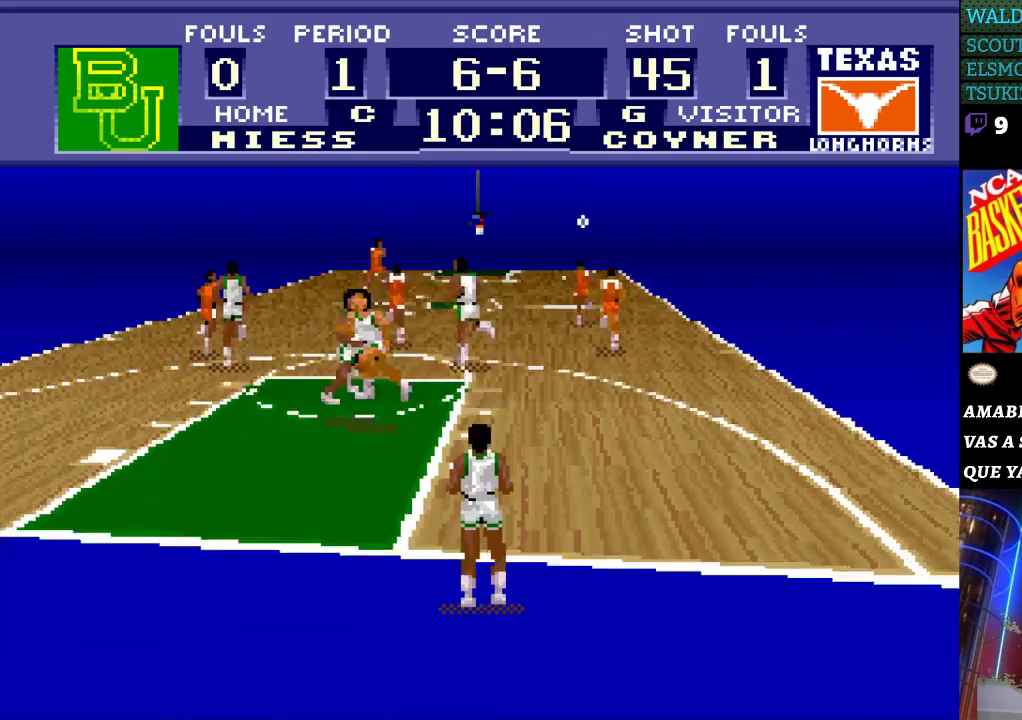
{"buttons": ["DPAD_LEFT"], "events": [[233, "DPAD_LEFT", "down"], [300, "DPAD_UP", "up"]]}
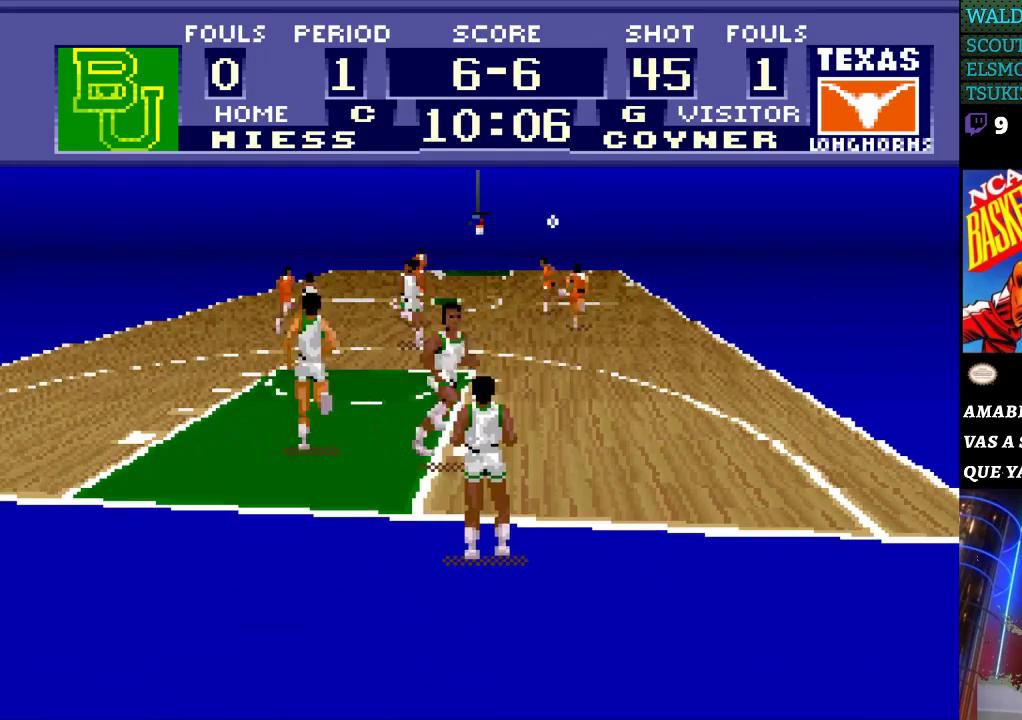
{"buttons": ["DPAD_LEFT"], "events": []}
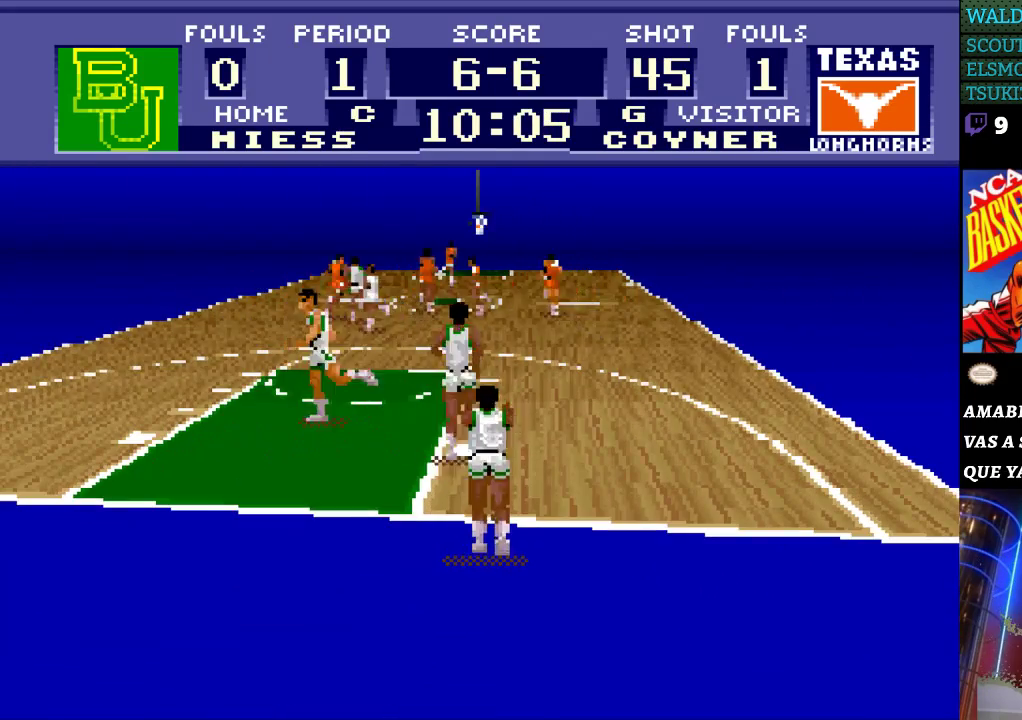
{"buttons": [], "events": [[133, "DPAD_LEFT", "up"]]}
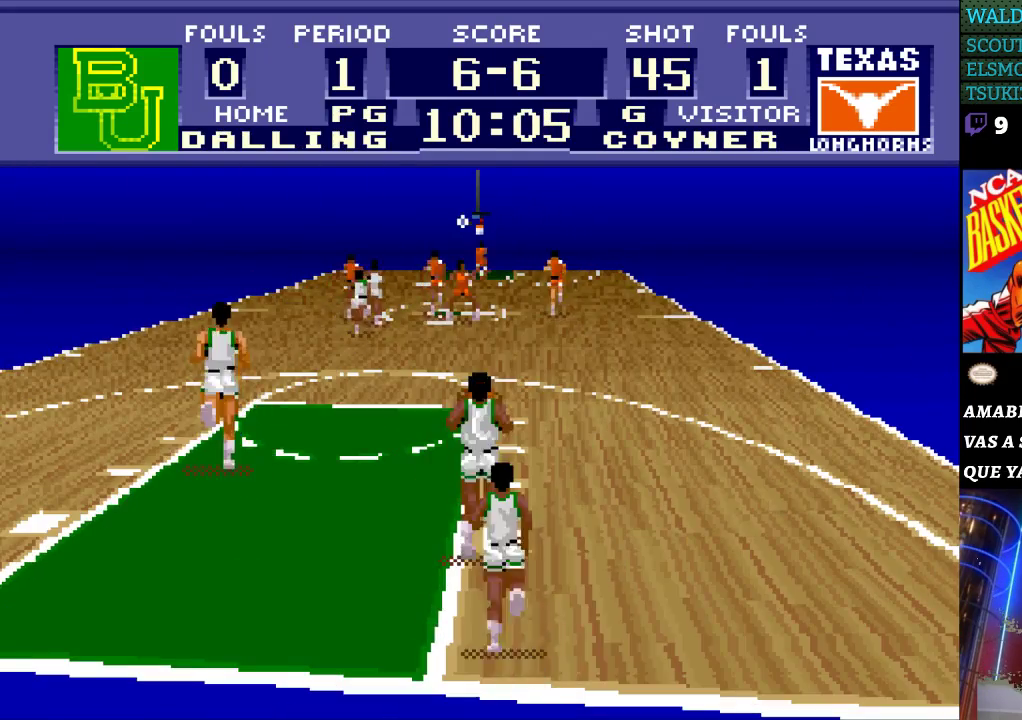
{"buttons": [], "events": []}
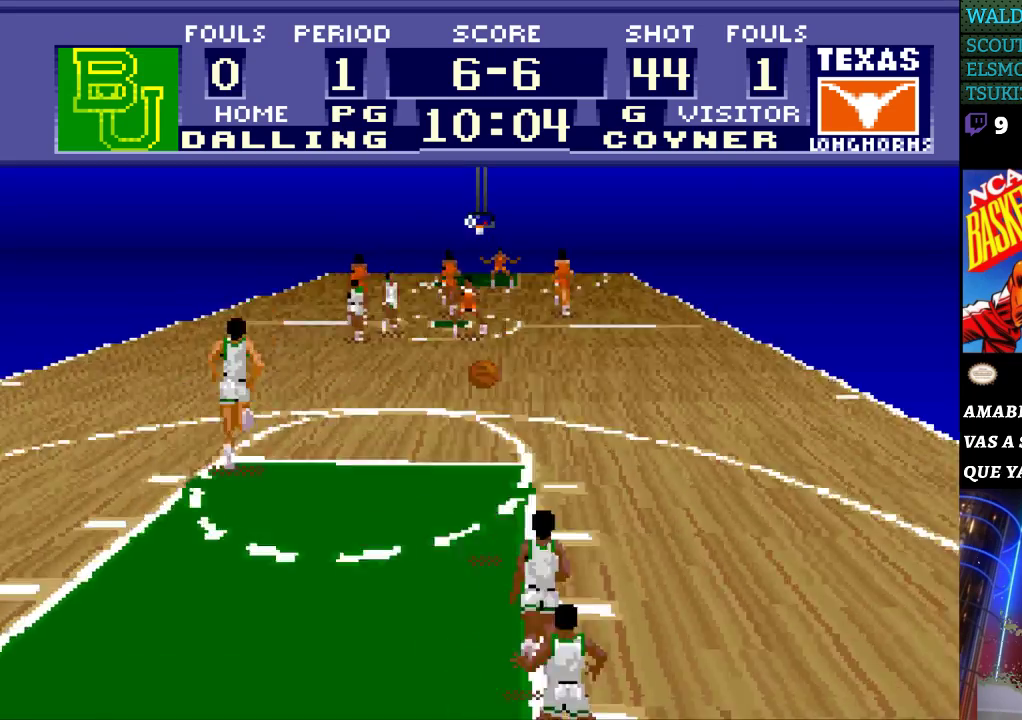
{"buttons": ["DPAD_UP", "DPAD_LEFT"], "events": [[100, "DPAD_UP", "down"], [300, "DPAD_LEFT", "down"]]}
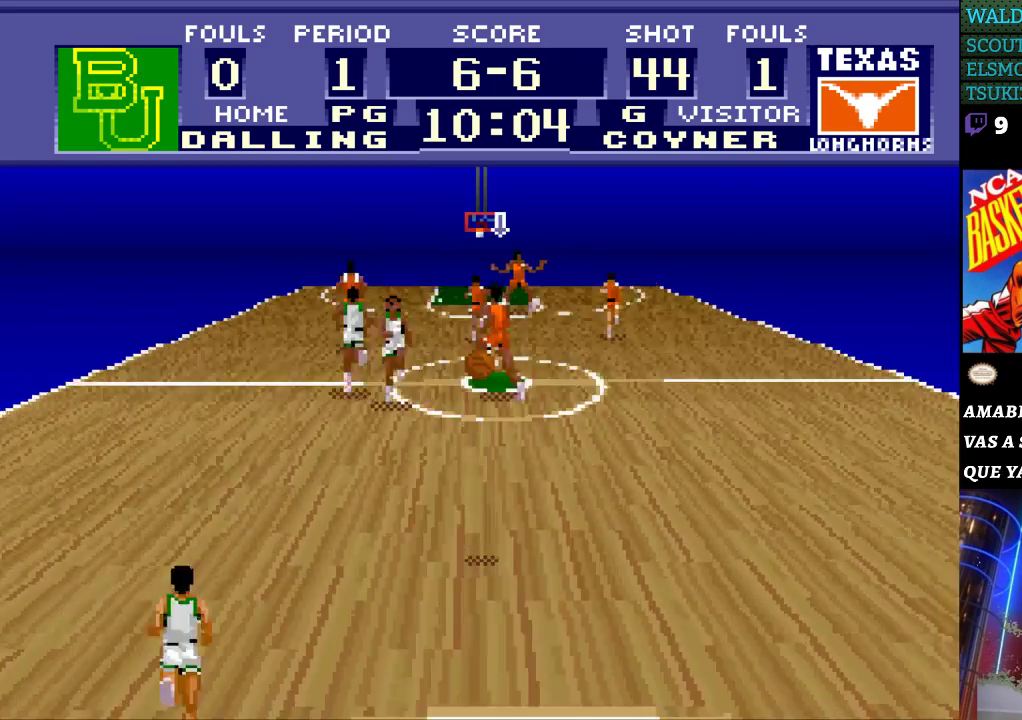
{"buttons": ["DPAD_LEFT"], "events": [[367, "DPAD_UP", "up"]]}
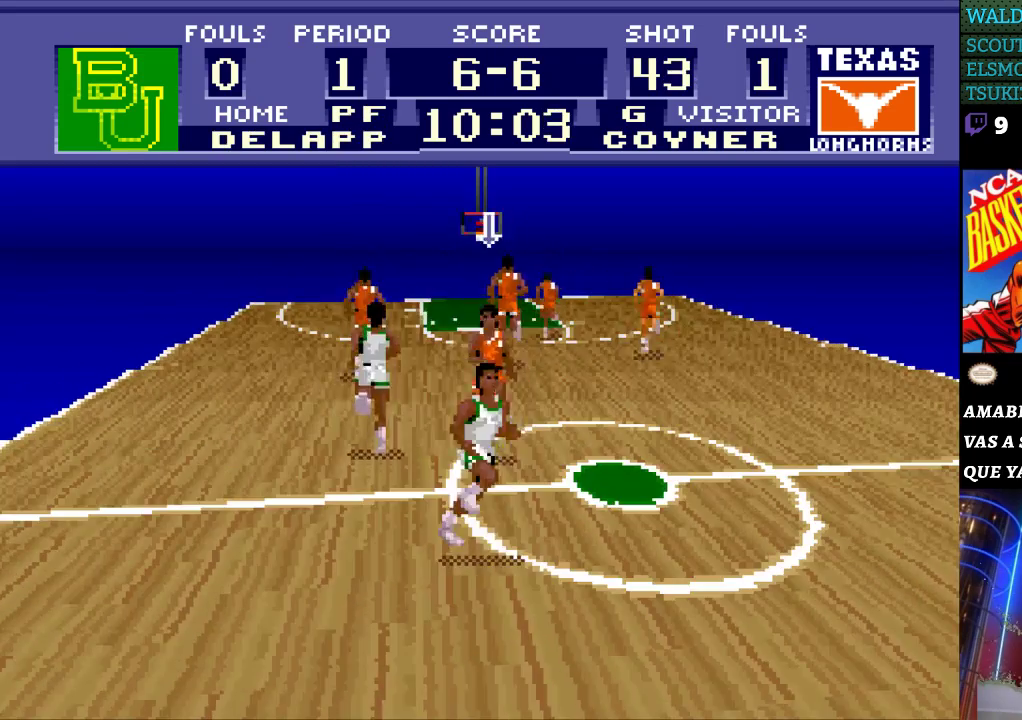
{"buttons": [], "events": [[67, "DPAD_LEFT", "up"]]}
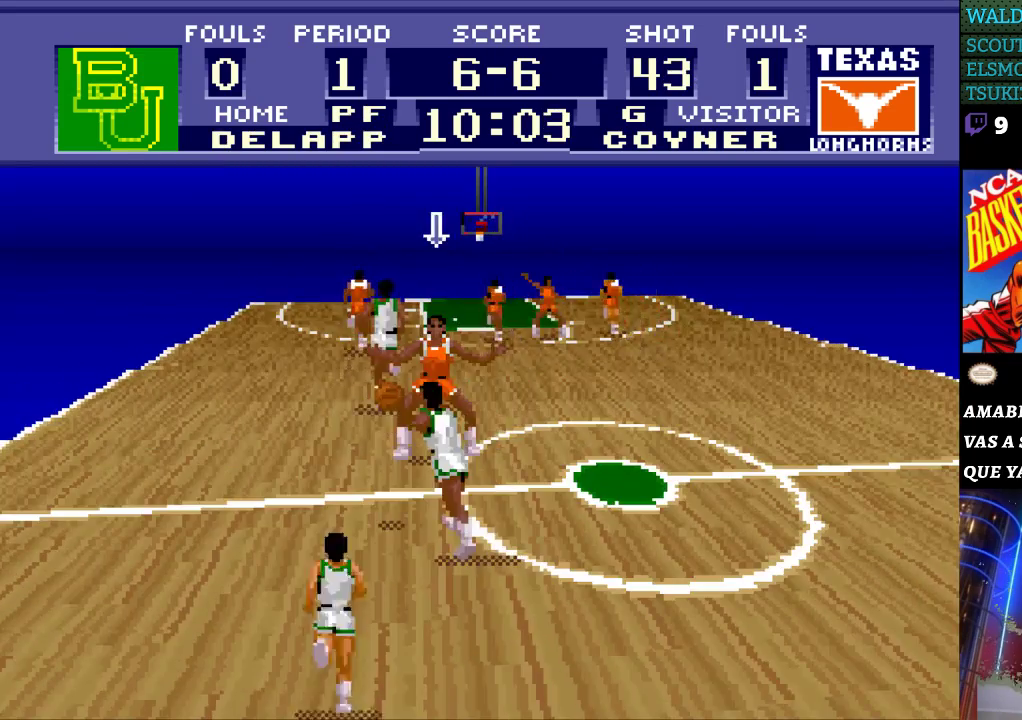
{"buttons": ["DPAD_UP"], "events": [[267, "DPAD_UP", "down"]]}
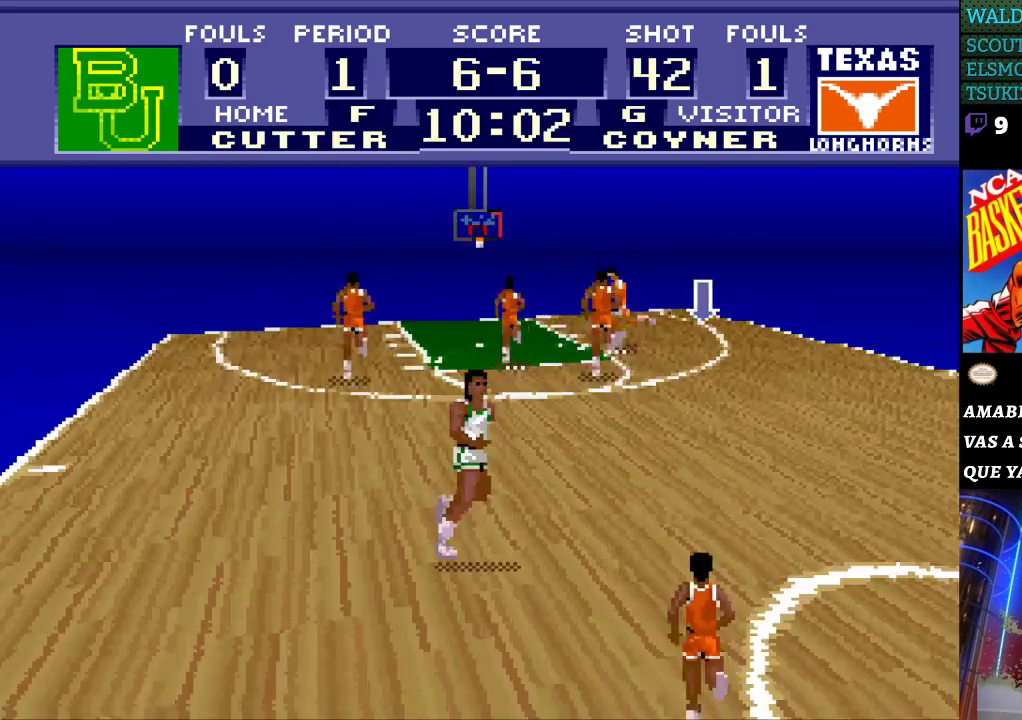
{"buttons": ["DPAD_UP"], "events": []}
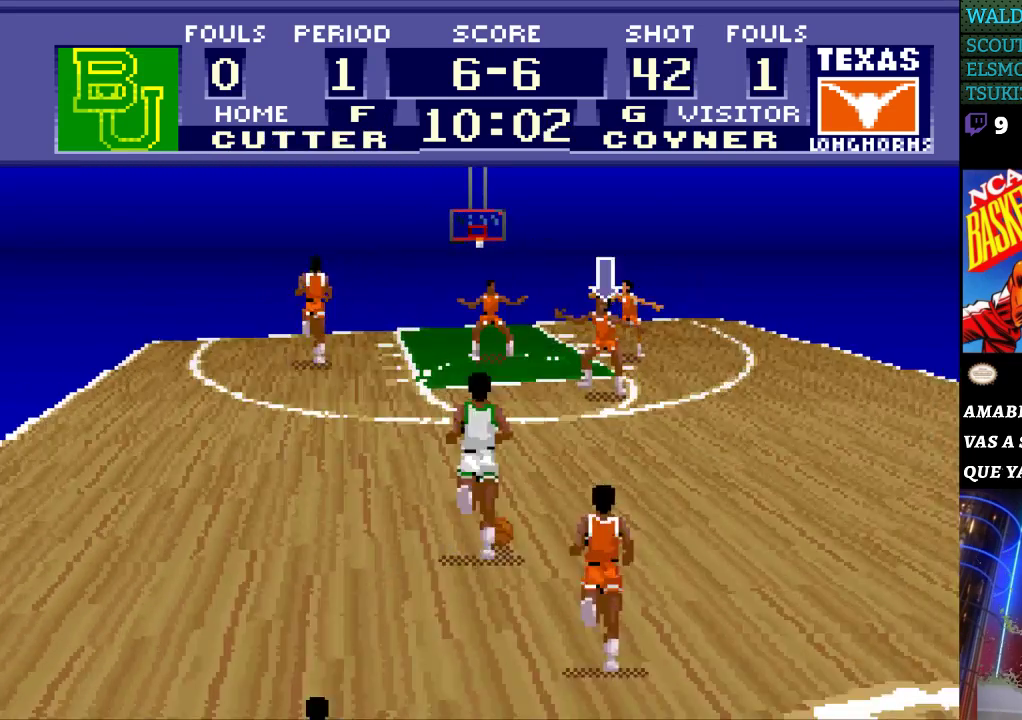
{"buttons": ["DPAD_LEFT"], "events": [[500, "DPAD_LEFT", "down"], [500, "DPAD_UP", "up"]]}
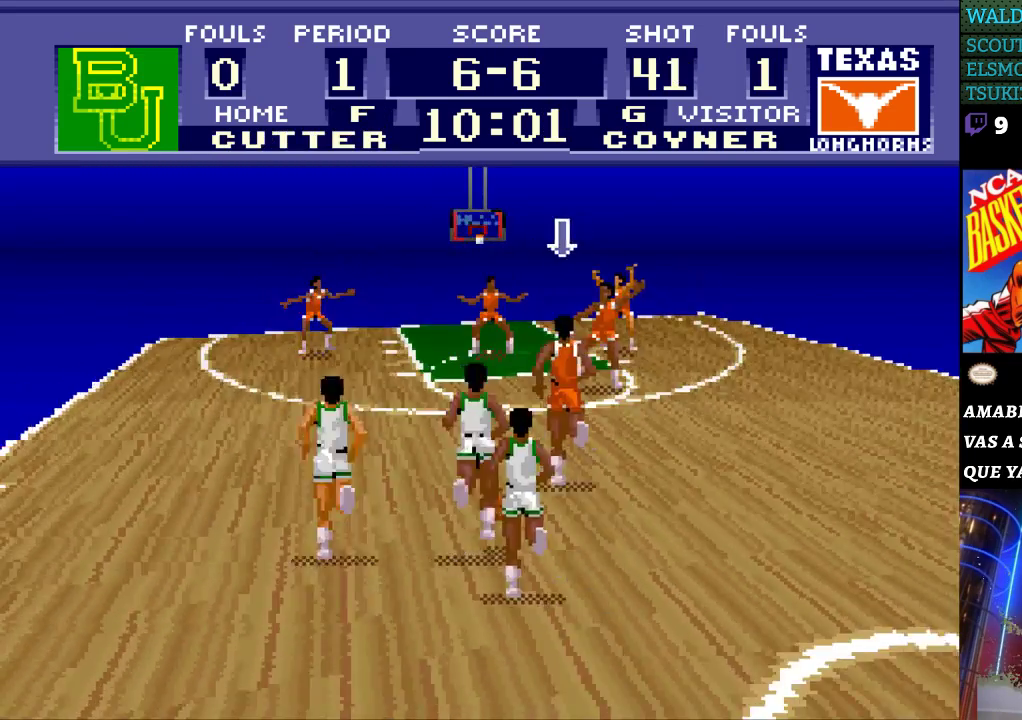
{"buttons": ["DPAD_LEFT"], "events": [[300, "DPAD_LEFT", "up"], [500, "DPAD_LEFT", "down"]]}
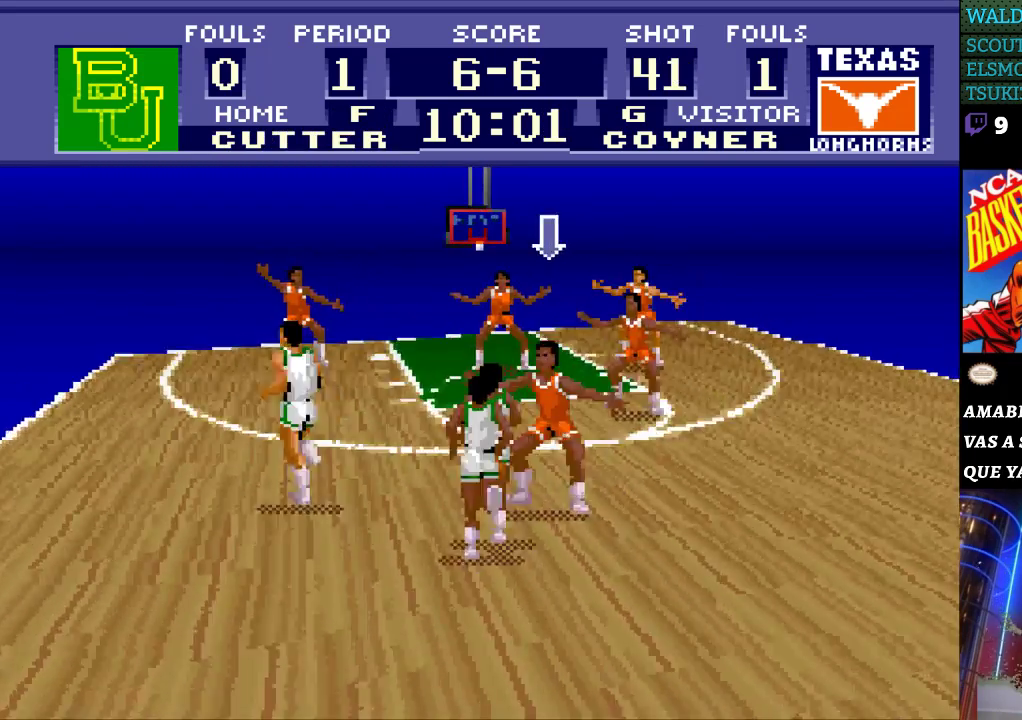
{"buttons": ["DPAD_LEFT"], "events": [[133, "DPAD_LEFT", "up"], [300, "DPAD_LEFT", "down"]]}
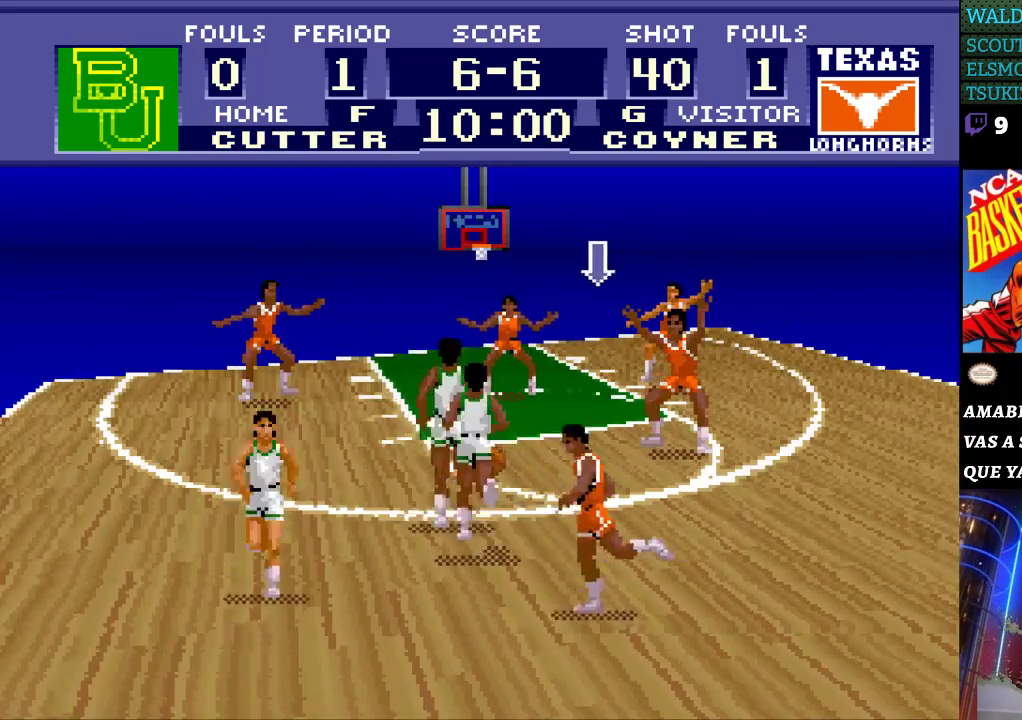
{"buttons": ["DPAD_UP"], "events": [[167, "DPAD_LEFT", "up"], [233, "DPAD_UP", "down"]]}
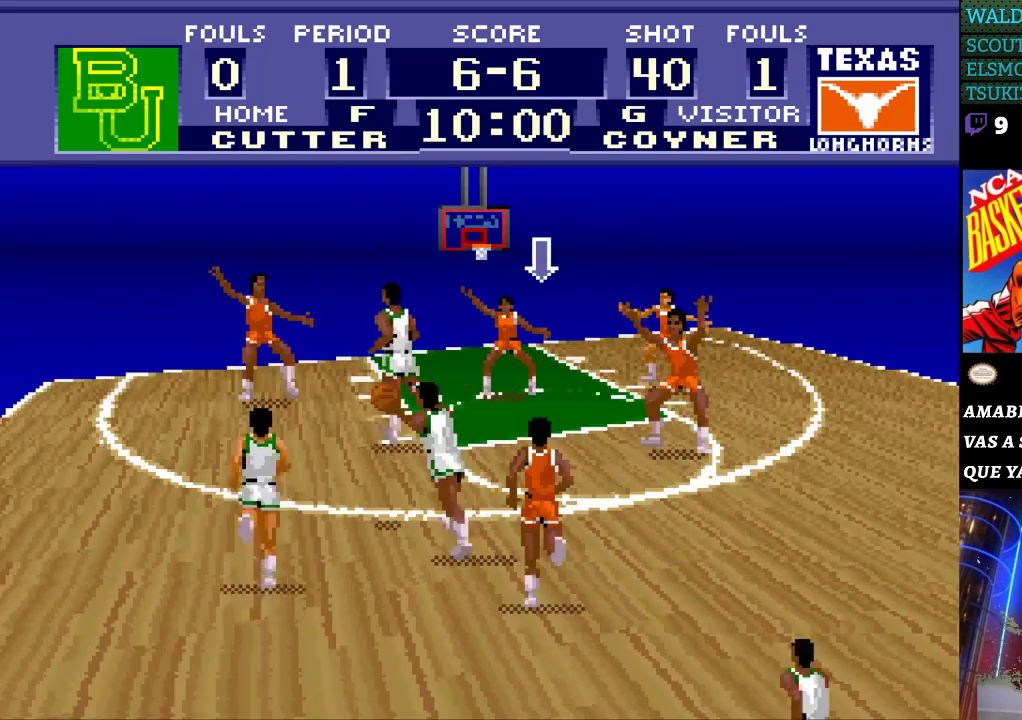
{"buttons": ["DPAD_UP"], "events": []}
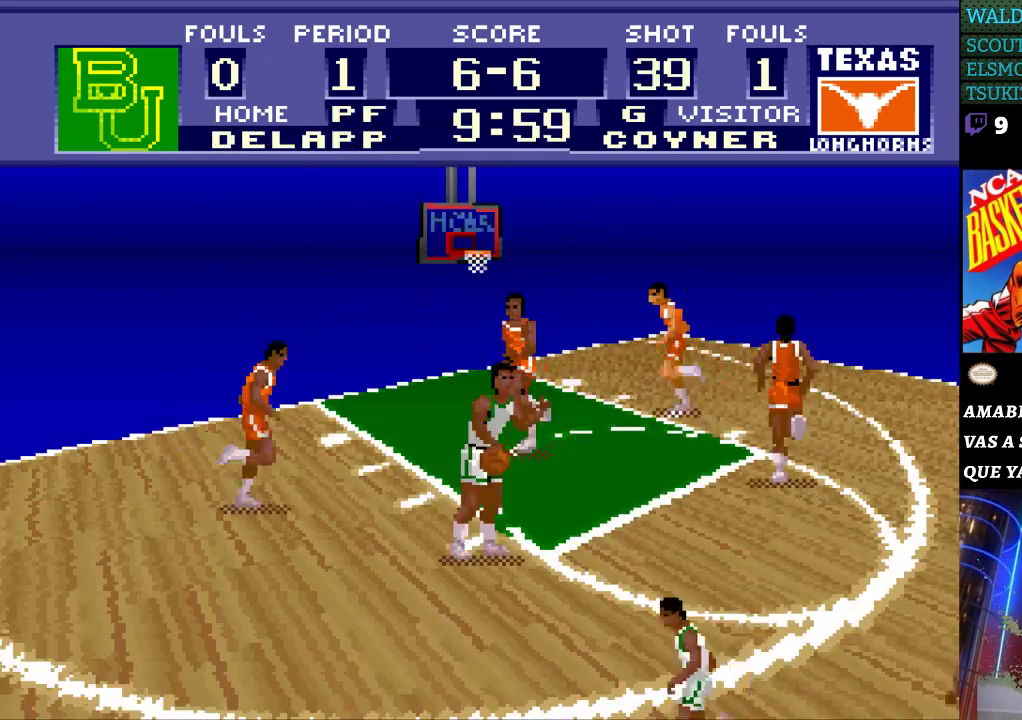
{"buttons": ["DPAD_LEFT"], "events": [[133, "DPAD_LEFT", "down"], [167, "DPAD_UP", "up"]]}
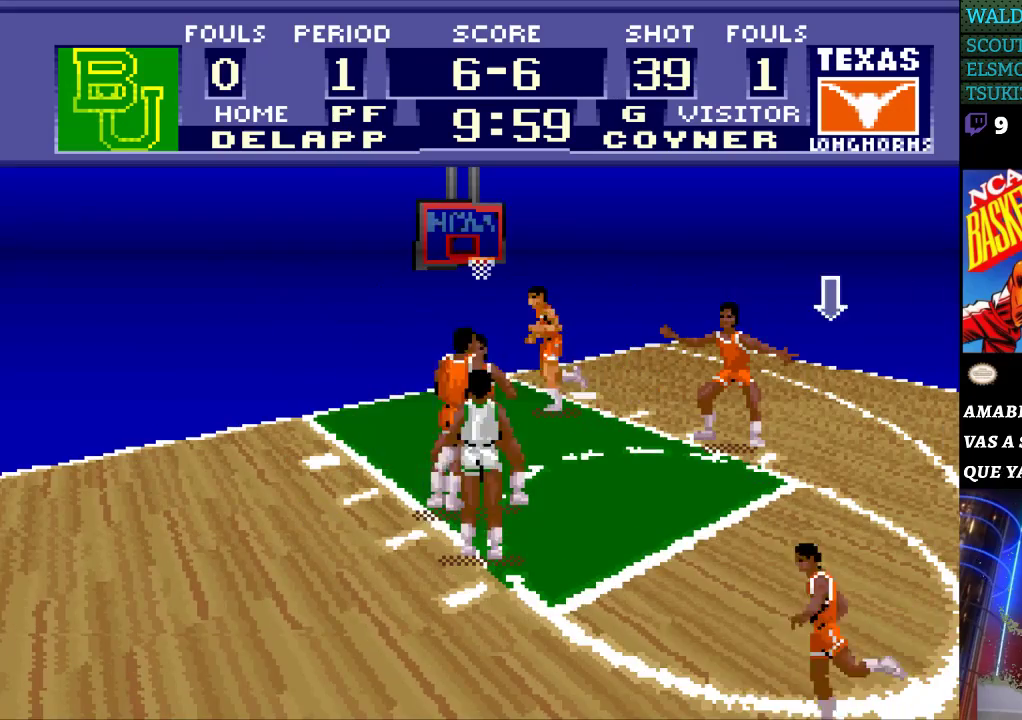
{"buttons": ["DPAD_UP", "DPAD_LEFT"], "events": [[100, "DPAD_UP", "down"]]}
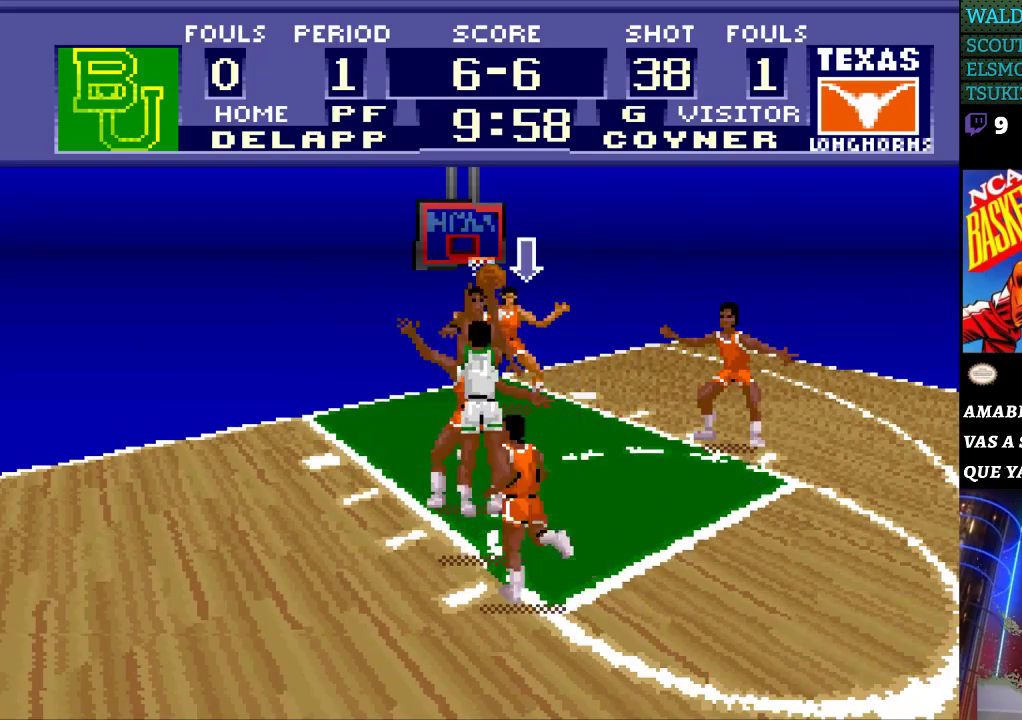
{"buttons": ["DPAD_UP", "DPAD_RIGHT"], "events": [[67, "DPAD_LEFT", "up"], [333, "DPAD_RIGHT", "down"], [333, "DPAD_UP", "up"], [467, "DPAD_UP", "down"]]}
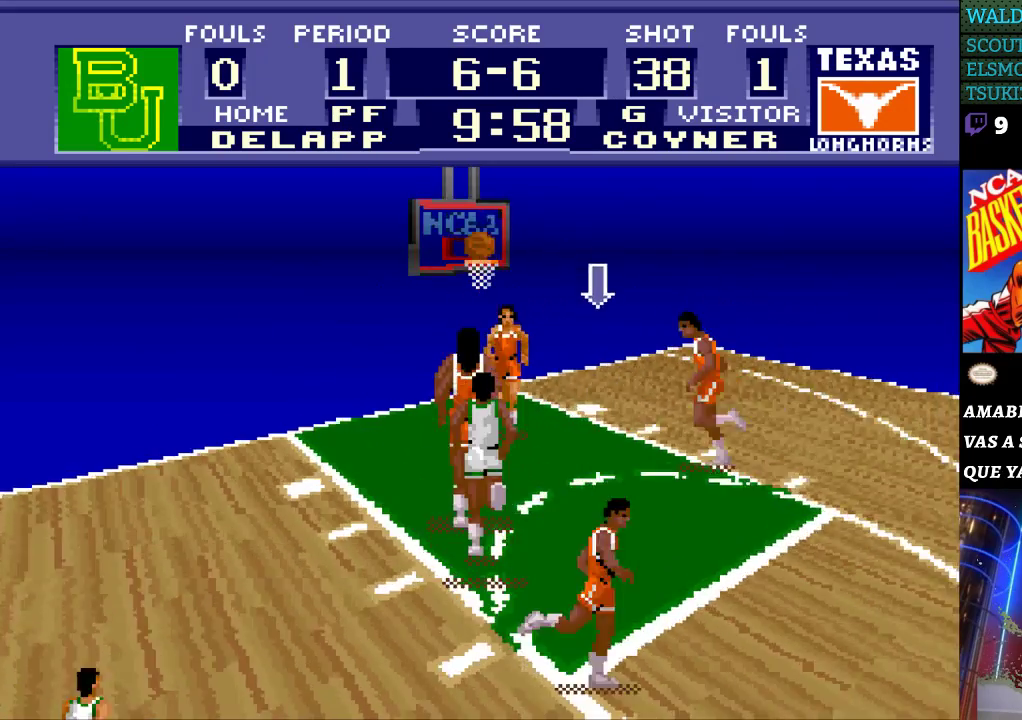
{"buttons": ["DPAD_UP", "DPAD_LEFT"], "events": [[33, "DPAD_RIGHT", "up"], [467, "DPAD_LEFT", "down"]]}
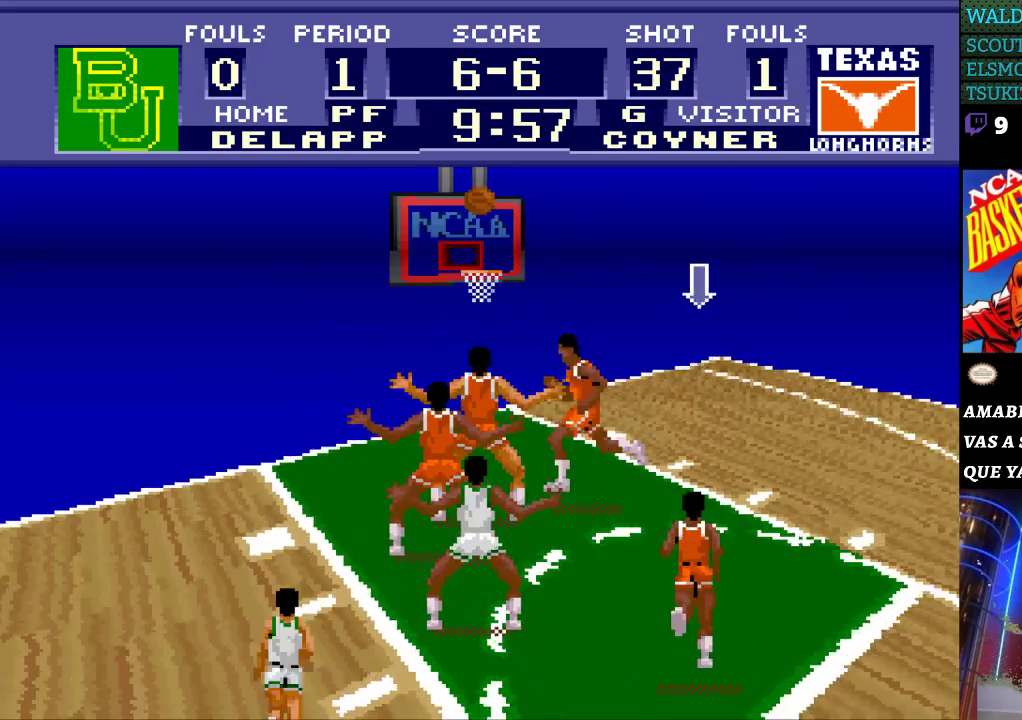
{"buttons": ["DPAD_UP"], "events": [[33, "DPAD_UP", "up"], [167, "DPAD_LEFT", "up"], [367, "DPAD_UP", "down"]]}
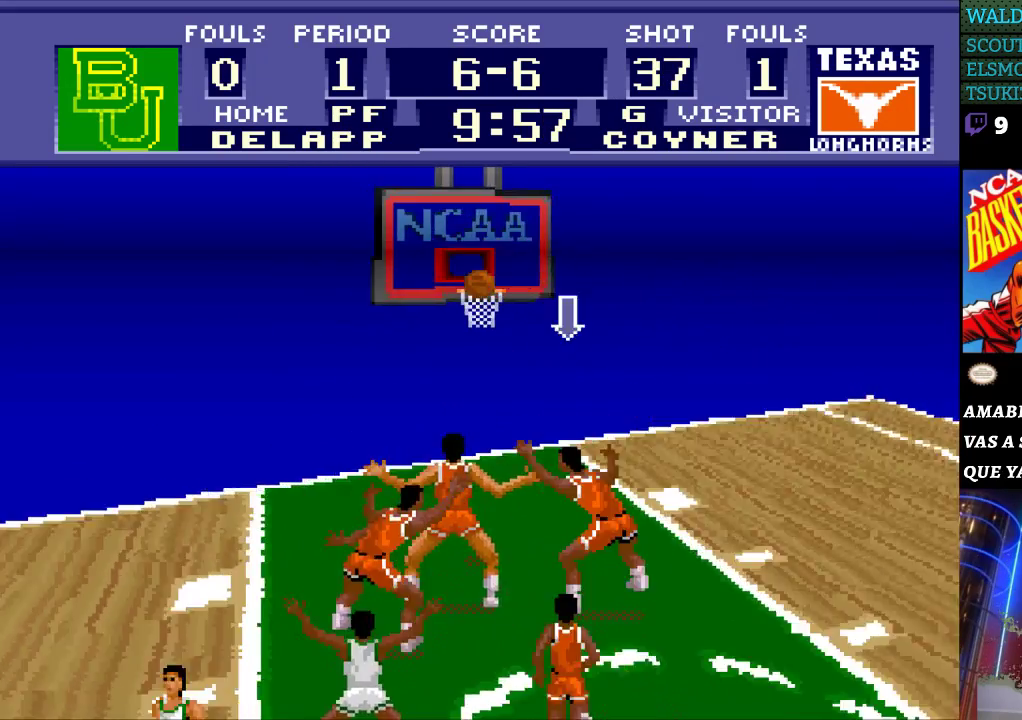
{"buttons": [], "events": [[33, "DPAD_LEFT", "down"], [100, "DPAD_UP", "up"], [200, "DPAD_LEFT", "up"]]}